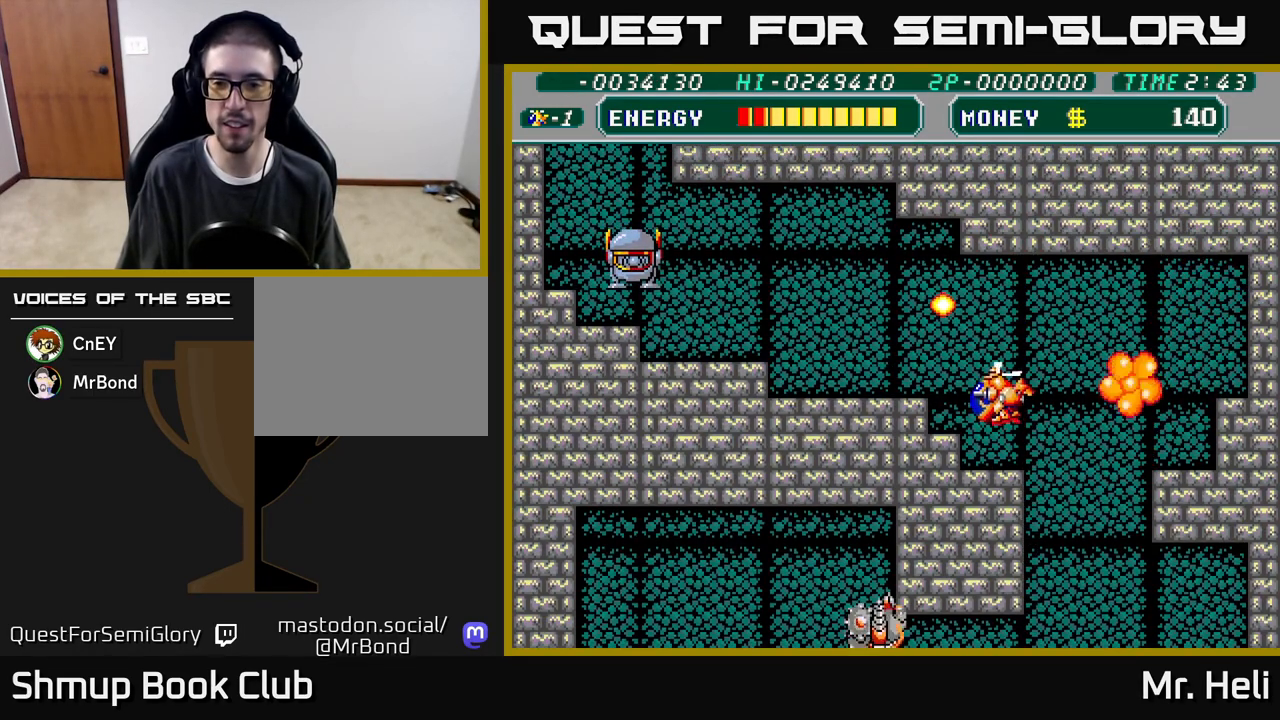
Gameplay with a controller (Xbox layout); each line is a JSON object with the inputs held at the frame after it. "events" lists button and stick changes between this image and that frame as [ms after this image, input, new state], when the widget could be followed in between.
{"buttons": ["DPAD_LEFT"], "left_stick": "center", "right_stick": "center", "events": [[183, "DPAD_LEFT", "up"], [250, "DPAD_LEFT", "down"], [317, "DPAD_UP", "up"]]}
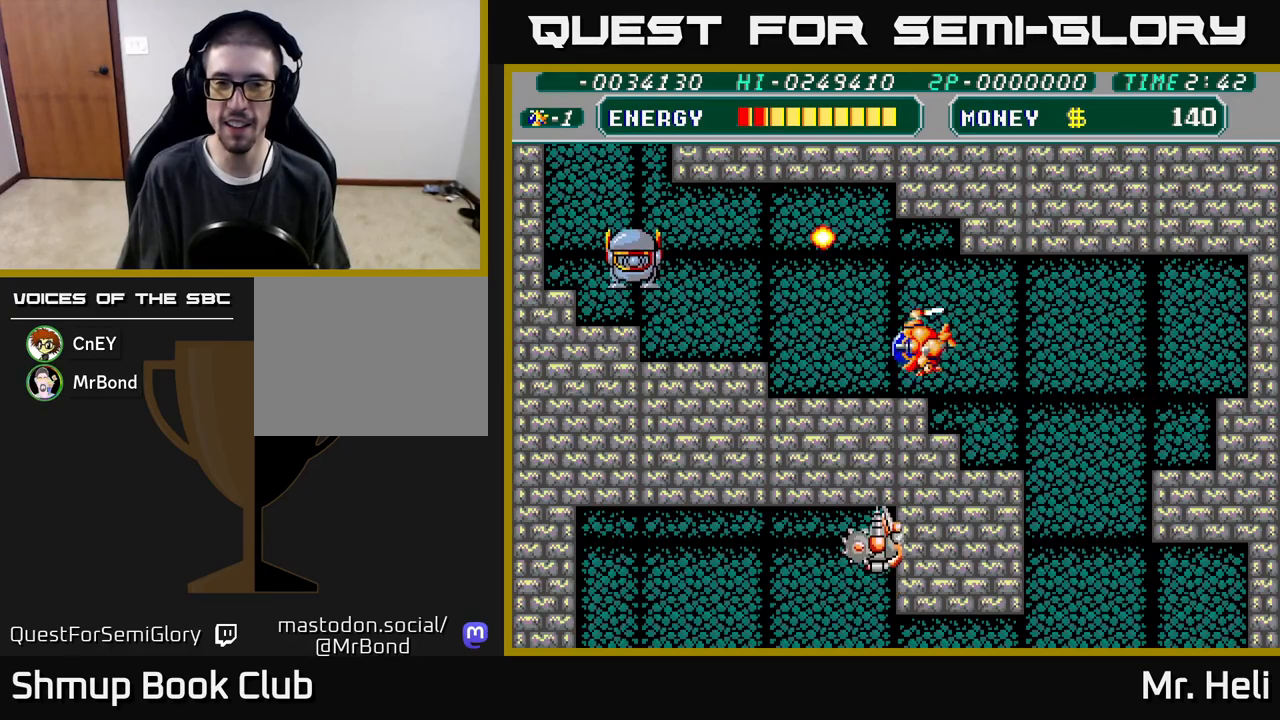
{"buttons": ["A", "DPAD_UP", "DPAD_LEFT"], "left_stick": "center", "right_stick": "center", "events": [[33, "DPAD_UP", "down"], [83, "DPAD_LEFT", "up"], [150, "DPAD_LEFT", "down"], [383, "A", "down"]]}
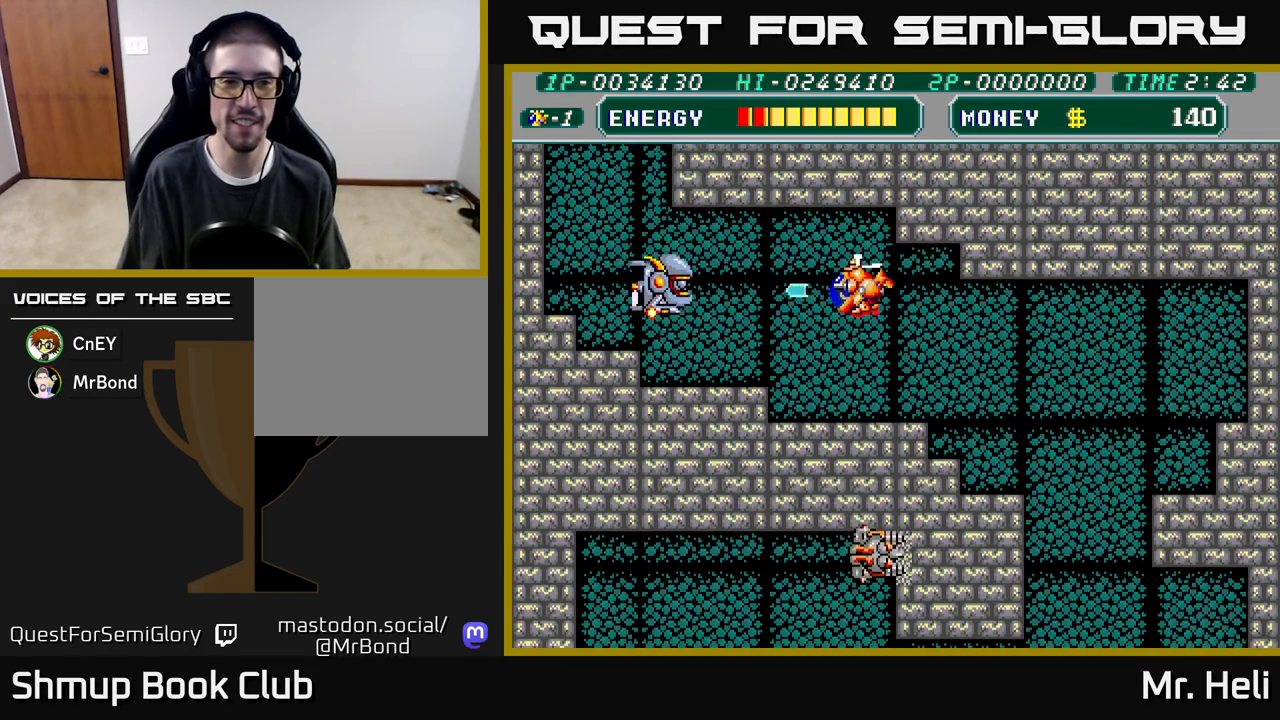
{"buttons": ["DPAD_LEFT"], "left_stick": "center", "right_stick": "center", "events": [[50, "A", "up"], [100, "A", "down"], [117, "X", "down"], [133, "DPAD_UP", "up"], [233, "X", "up"], [267, "A", "up"], [283, "DPAD_UP", "down"], [333, "X", "down"], [350, "A", "down"], [367, "DPAD_UP", "up"], [483, "A", "up"], [483, "X", "up"]]}
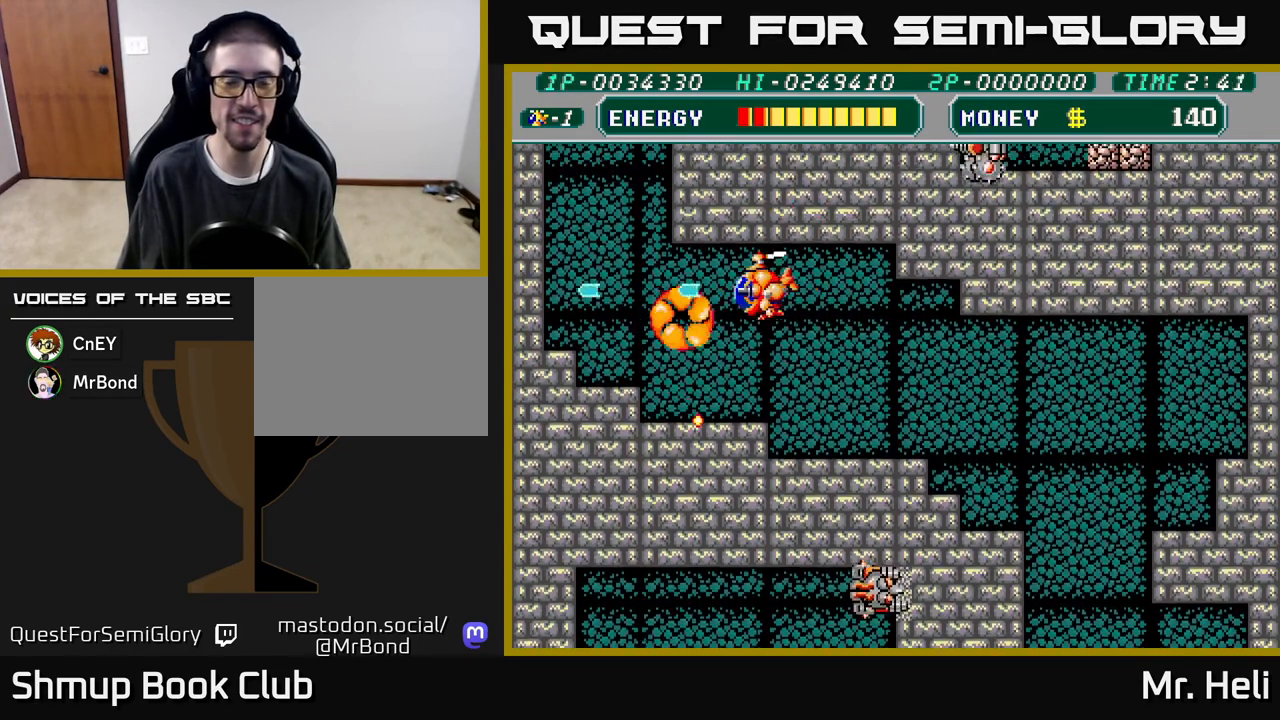
{"buttons": ["DPAD_UP", "DPAD_LEFT"], "left_stick": "center", "right_stick": "center", "events": [[467, "DPAD_UP", "down"]]}
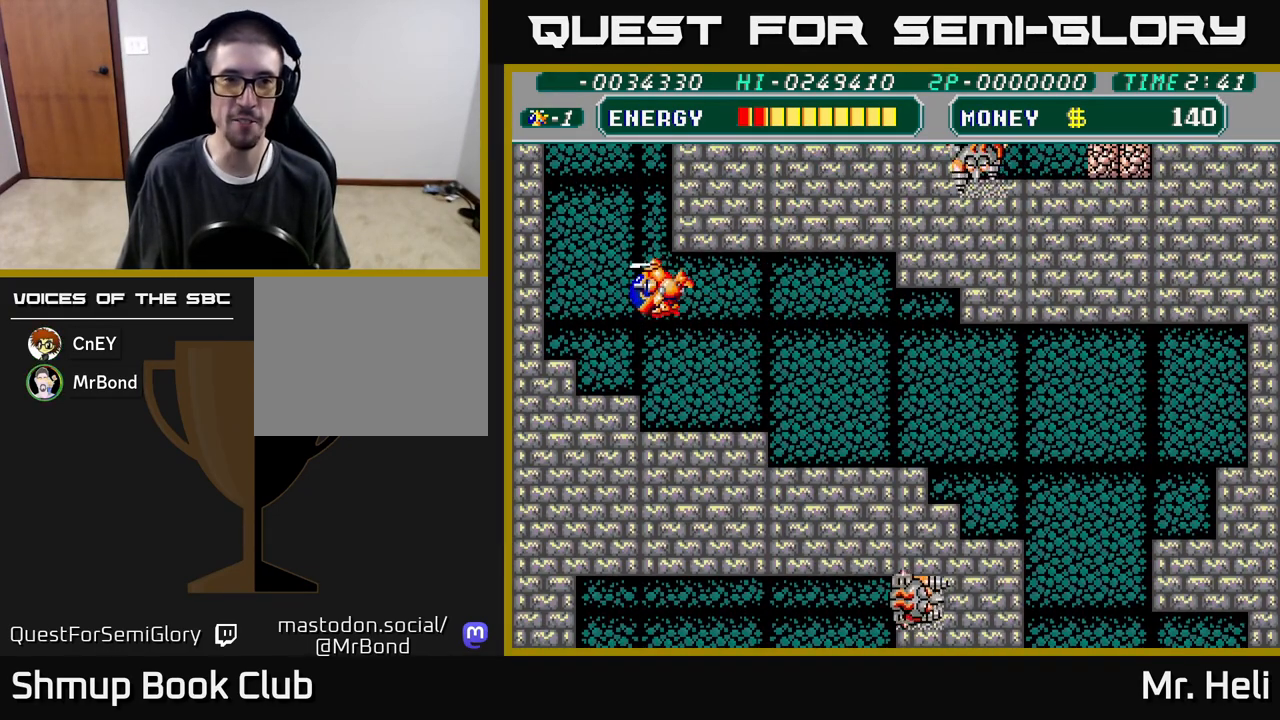
{"buttons": ["DPAD_UP"], "left_stick": "center", "right_stick": "center", "events": [[233, "DPAD_LEFT", "up"]]}
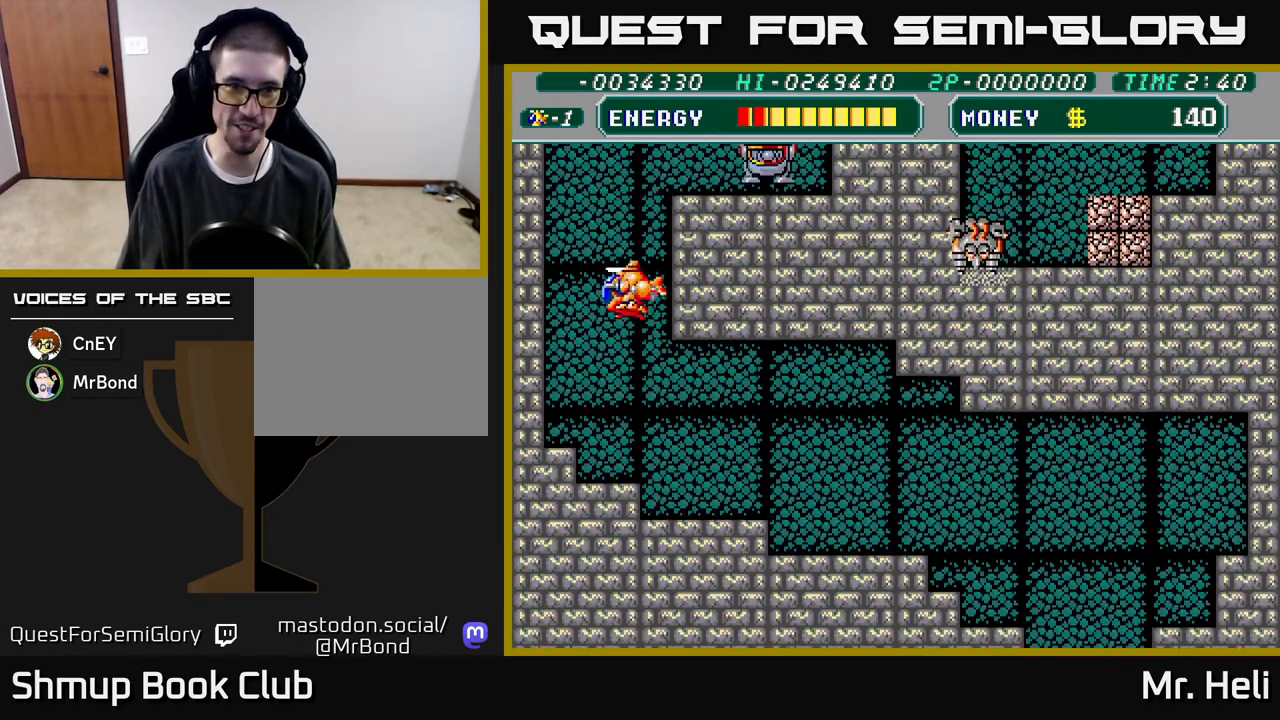
{"buttons": ["DPAD_UP", "DPAD_RIGHT"], "left_stick": "center", "right_stick": "center", "events": [[67, "A", "down"], [117, "X", "down"], [150, "DPAD_LEFT", "down"], [233, "A", "up"], [233, "X", "up"], [283, "DPAD_LEFT", "up"], [433, "DPAD_RIGHT", "down"]]}
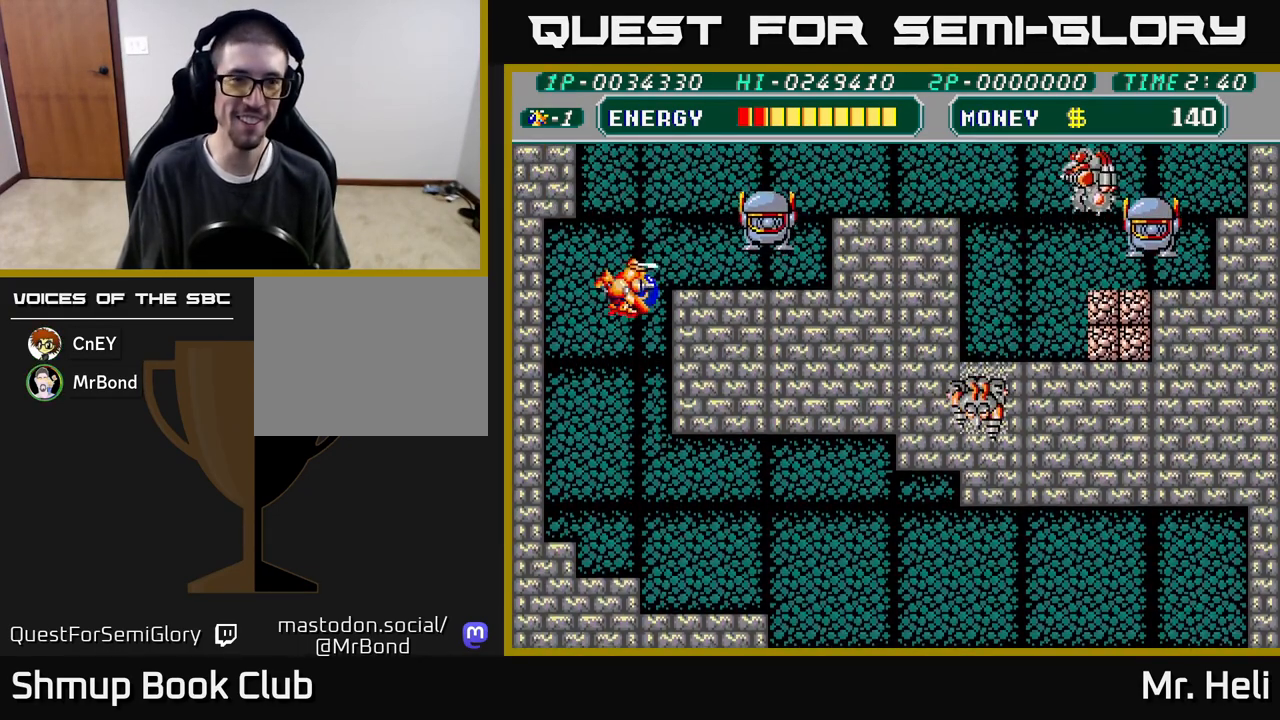
{"buttons": ["DPAD_UP", "DPAD_RIGHT"], "left_stick": "center", "right_stick": "center", "events": [[17, "A", "down"], [17, "X", "down"], [100, "DPAD_RIGHT", "up"], [117, "A", "up"], [117, "X", "up"], [200, "A", "down"], [200, "X", "down"], [283, "X", "up"], [300, "A", "up"], [367, "A", "down"], [367, "X", "down"], [467, "DPAD_RIGHT", "down"], [467, "X", "up"], [483, "A", "up"]]}
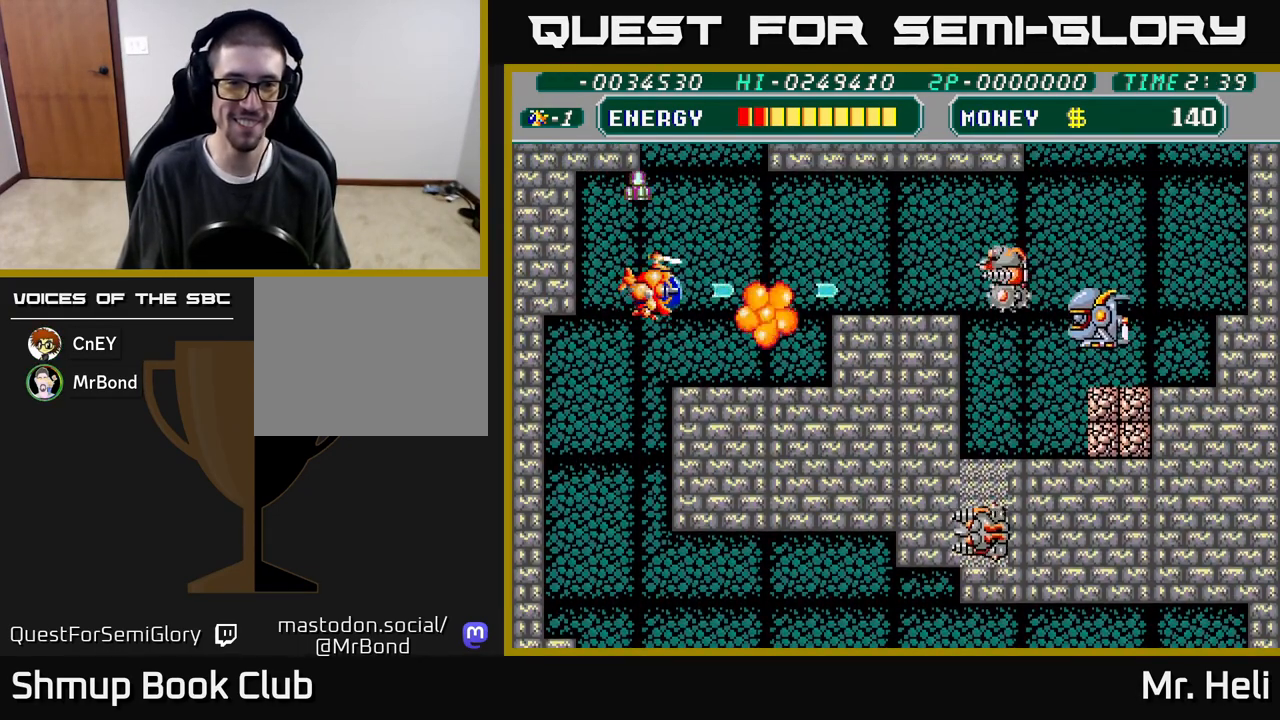
{"buttons": ["DPAD_RIGHT"], "left_stick": "center", "right_stick": "center", "events": [[17, "DPAD_UP", "up"], [67, "A", "down"], [67, "X", "down"], [150, "X", "up"], [183, "A", "up"], [250, "A", "down"], [350, "A", "up"], [433, "A", "down"], [500, "A", "up"]]}
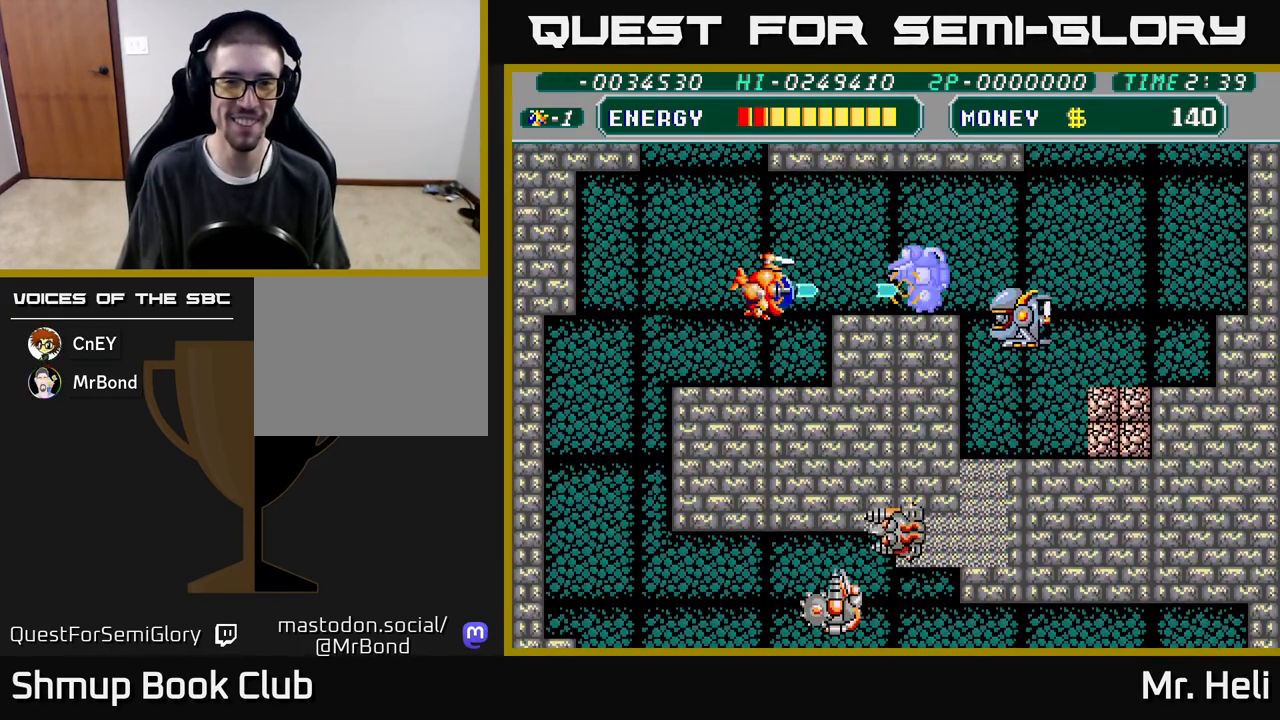
{"buttons": ["DPAD_RIGHT"], "left_stick": "center", "right_stick": "center", "events": [[17, "DPAD_RIGHT", "up"], [83, "A", "down"], [150, "A", "up"], [217, "A", "down"], [217, "X", "down"], [283, "X", "up"], [300, "A", "up"], [367, "A", "down"], [367, "X", "down"], [450, "A", "up"], [450, "X", "up"], [467, "DPAD_RIGHT", "down"]]}
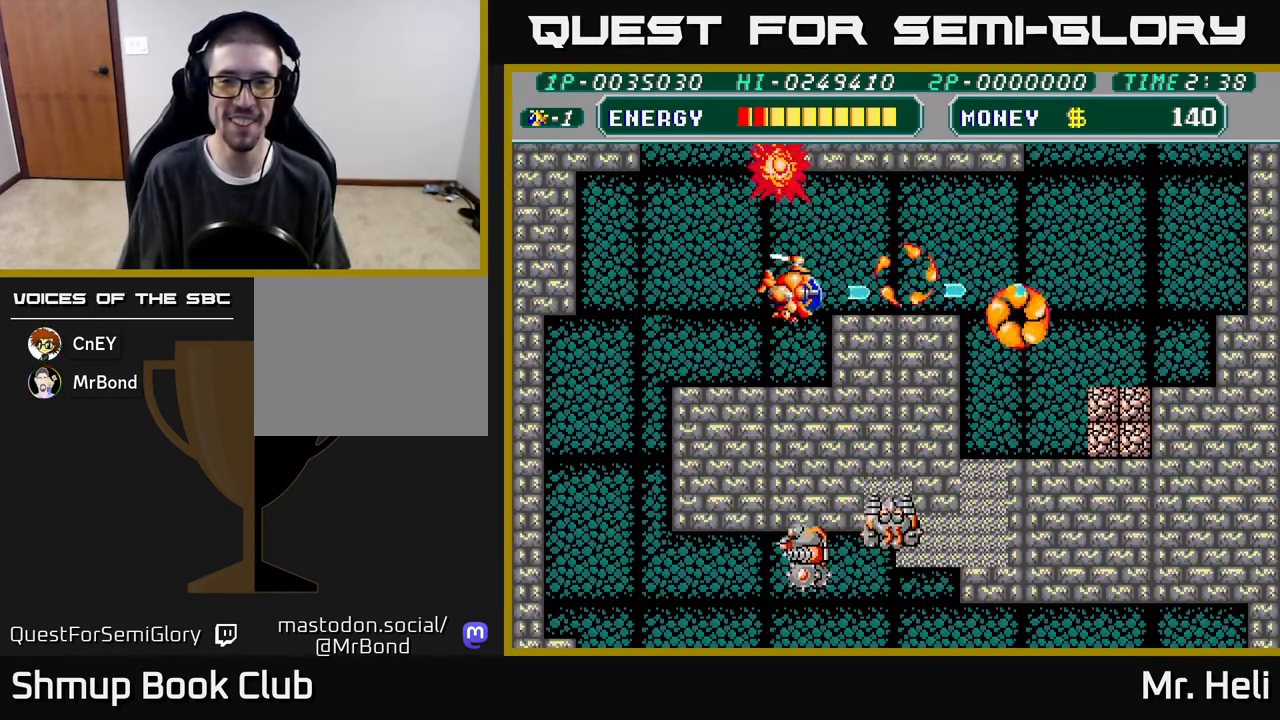
{"buttons": ["A", "DPAD_DOWN", "DPAD_RIGHT"], "left_stick": "center", "right_stick": "center", "events": [[33, "A", "down"], [33, "X", "down"], [133, "A", "up"], [133, "X", "up"], [183, "DPAD_UP", "down"], [250, "DPAD_UP", "up"], [333, "DPAD_DOWN", "down"], [383, "X", "down"], [433, "A", "down"], [467, "X", "up"]]}
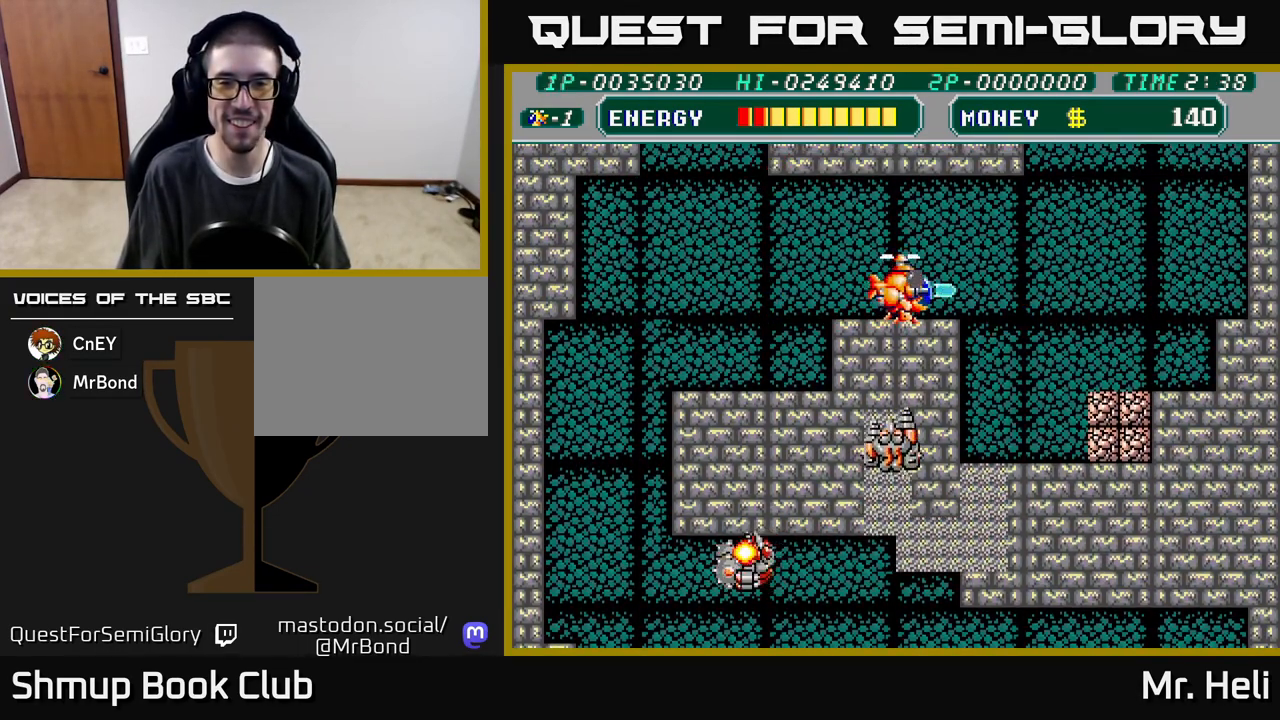
{"buttons": ["A", "DPAD_DOWN", "DPAD_RIGHT"], "left_stick": "center", "right_stick": "center", "events": [[50, "X", "down"], [150, "X", "up"], [200, "X", "down"], [283, "X", "up"], [367, "X", "down"], [500, "X", "up"]]}
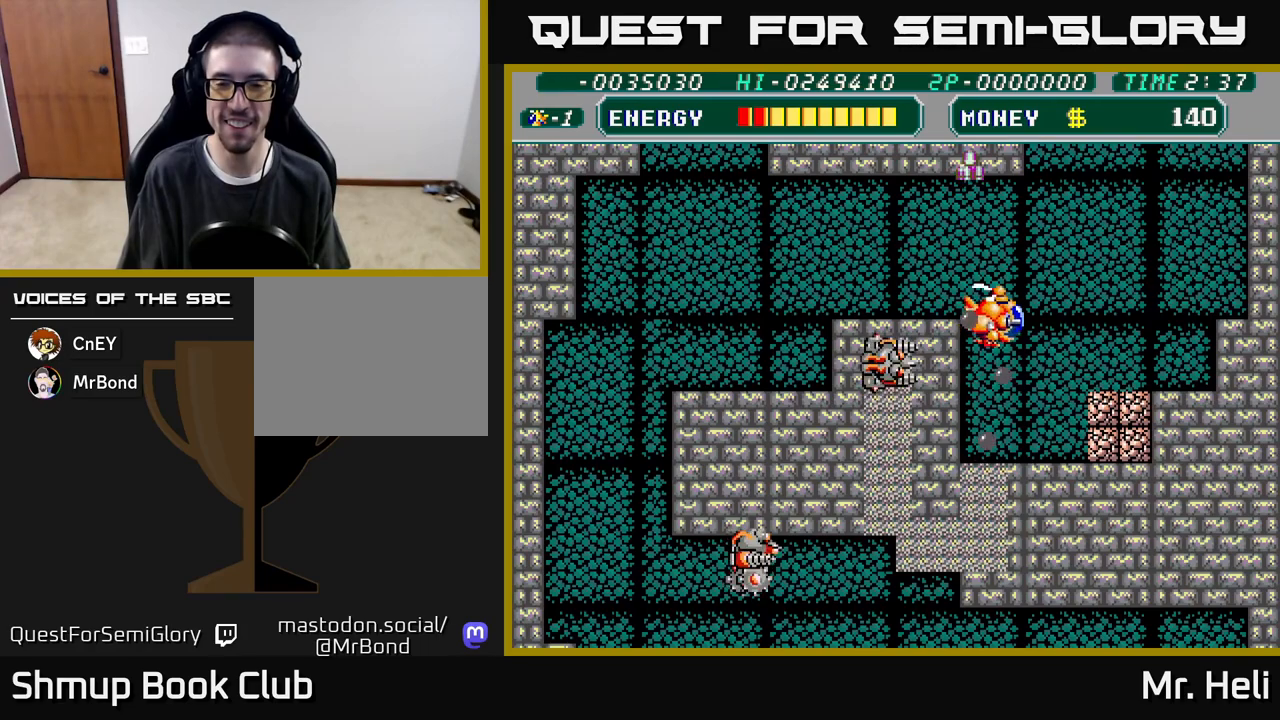
{"buttons": ["DPAD_RIGHT"], "left_stick": "center", "right_stick": "center", "events": [[50, "A", "up"], [267, "DPAD_DOWN", "up"]]}
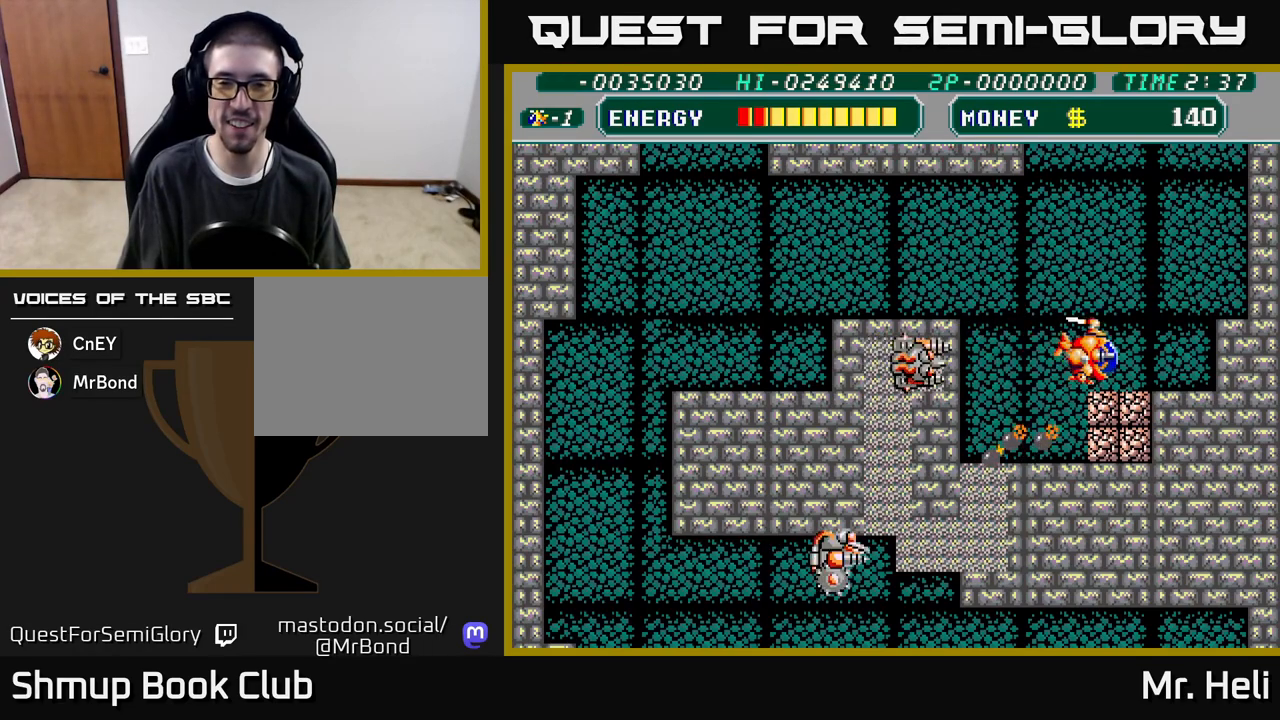
{"buttons": ["A", "X", "DPAD_UP", "DPAD_RIGHT"], "left_stick": "center", "right_stick": "center", "events": [[17, "DPAD_RIGHT", "up"], [50, "DPAD_LEFT", "down"], [67, "A", "down"], [83, "DPAD_LEFT", "up"], [150, "A", "up"], [200, "A", "down"], [267, "A", "up"], [333, "A", "down"], [383, "A", "up"], [433, "X", "down"], [450, "A", "down"], [450, "DPAD_RIGHT", "down"], [483, "DPAD_UP", "down"]]}
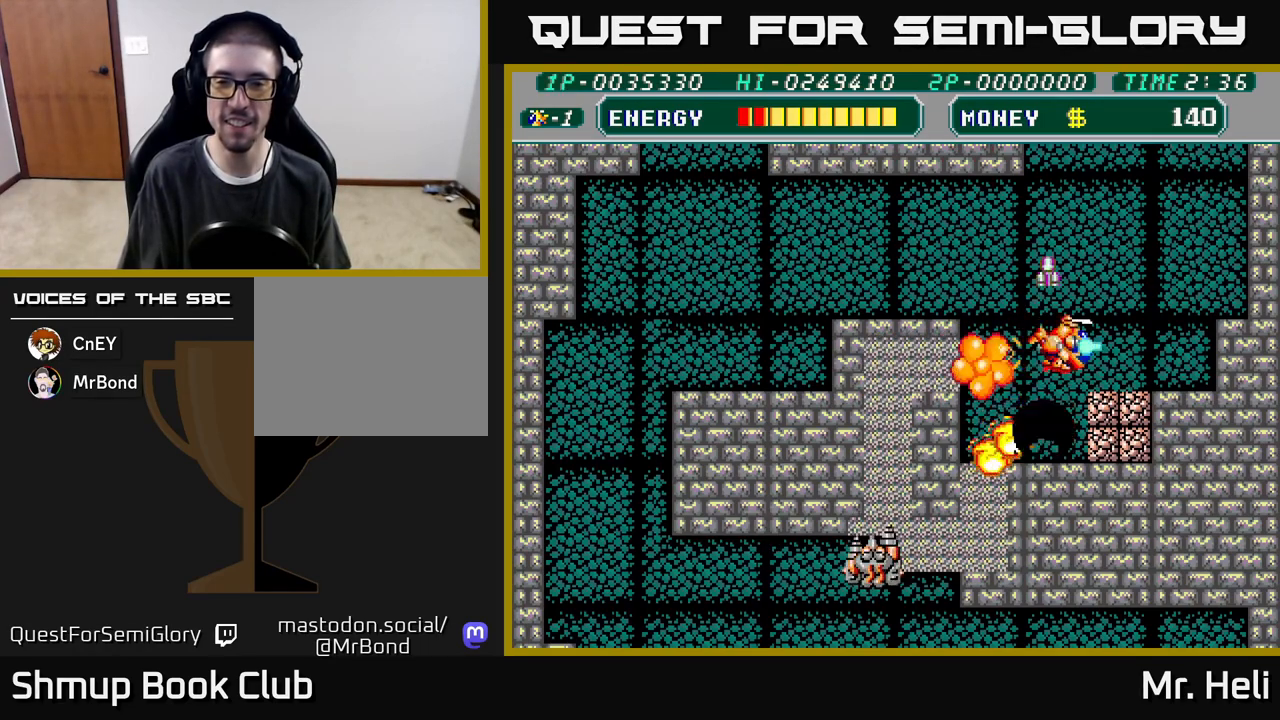
{"buttons": ["DPAD_DOWN", "DPAD_LEFT"], "left_stick": "center", "right_stick": "center"}
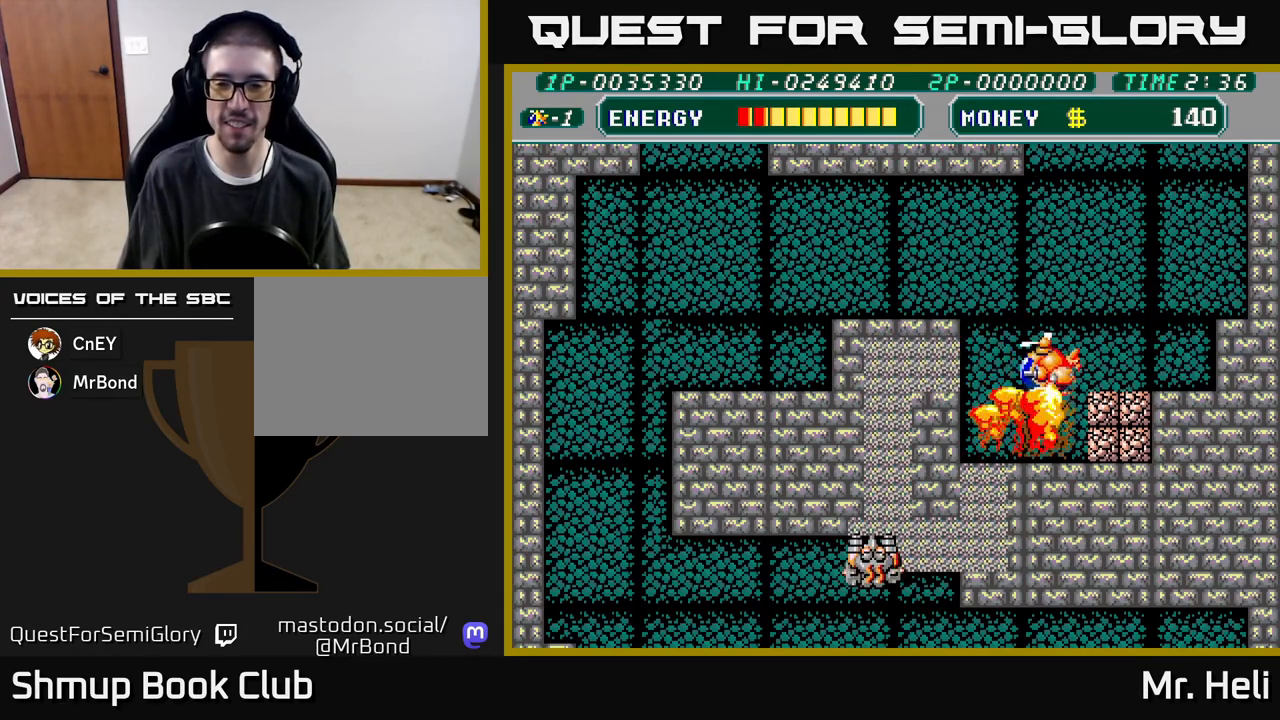
{"buttons": ["A", "DPAD_DOWN"], "left_stick": "center", "right_stick": "center", "events": [[33, "DPAD_LEFT", "up"], [83, "DPAD_RIGHT", "down"], [150, "A", "down"], [217, "A", "up"], [217, "DPAD_RIGHT", "up"], [283, "A", "down"], [350, "A", "up"], [417, "A", "down"]]}
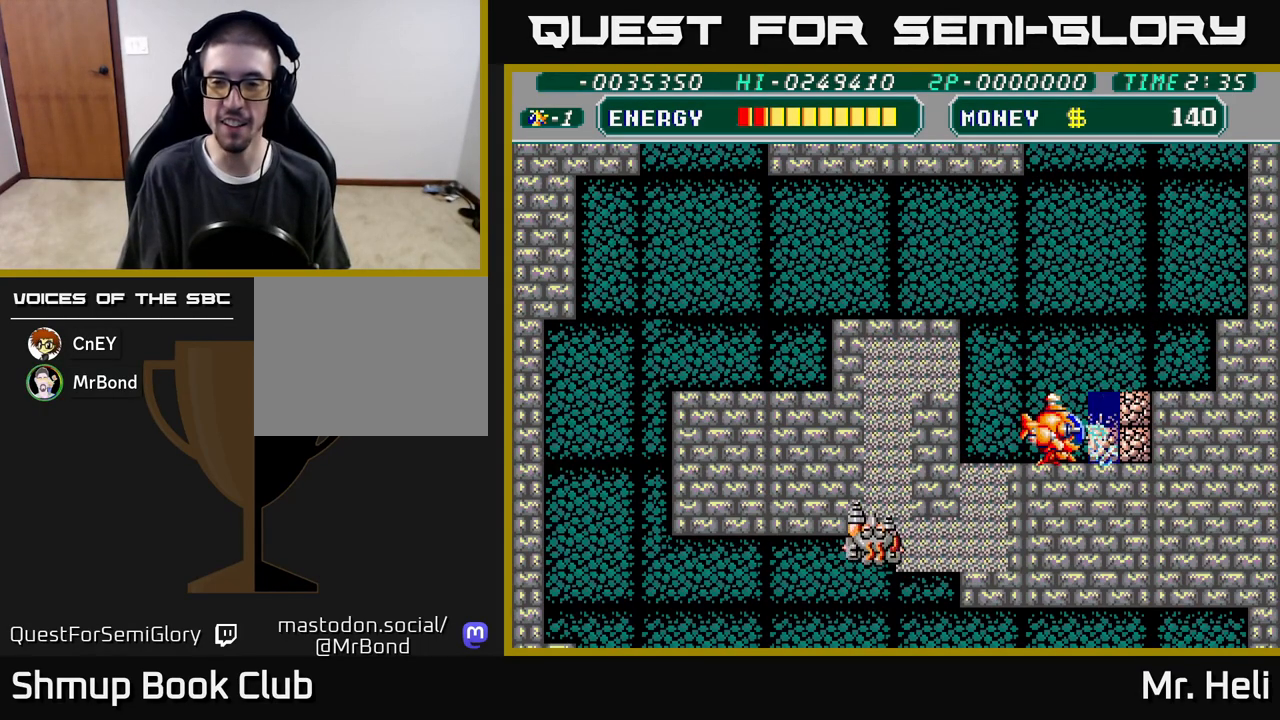
{"buttons": ["A", "X"], "left_stick": "center", "right_stick": "center", "events": [[17, "A", "up"], [67, "A", "down"], [100, "X", "down"], [167, "DPAD_DOWN", "up"], [183, "A", "up"], [183, "X", "up"], [267, "A", "down"], [267, "X", "down"], [317, "DPAD_RIGHT", "down"], [333, "DPAD_DOWN", "down"], [350, "X", "up"], [367, "A", "up"], [383, "DPAD_RIGHT", "up"], [450, "A", "down"], [450, "X", "down"], [483, "DPAD_DOWN", "up"]]}
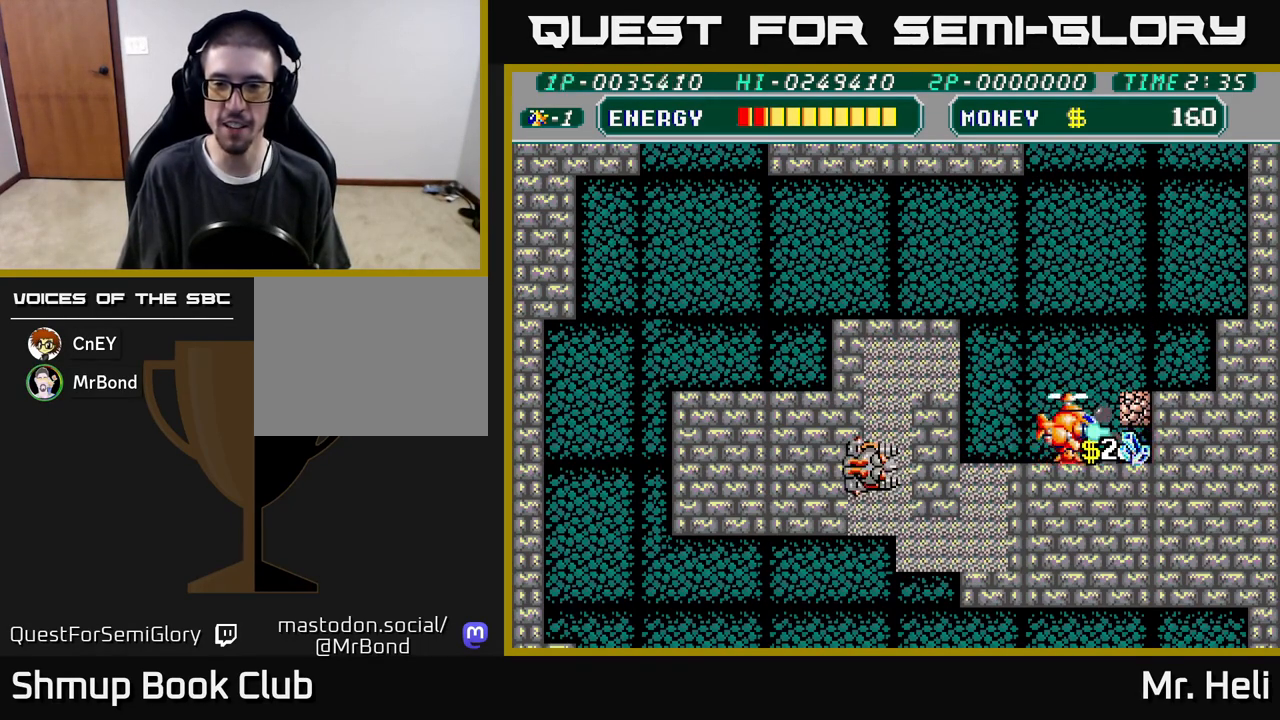
{"buttons": ["DPAD_RIGHT"], "left_stick": "center", "right_stick": "center", "events": [[33, "DPAD_UP", "down"], [50, "X", "up"], [67, "A", "up"], [100, "DPAD_RIGHT", "down"], [117, "DPAD_UP", "up"], [150, "A", "down"], [150, "X", "down"], [217, "DPAD_DOWN", "down"], [267, "A", "up"], [267, "X", "up"], [350, "A", "down"], [350, "X", "down"], [367, "DPAD_DOWN", "up"], [467, "A", "up"], [467, "X", "up"]]}
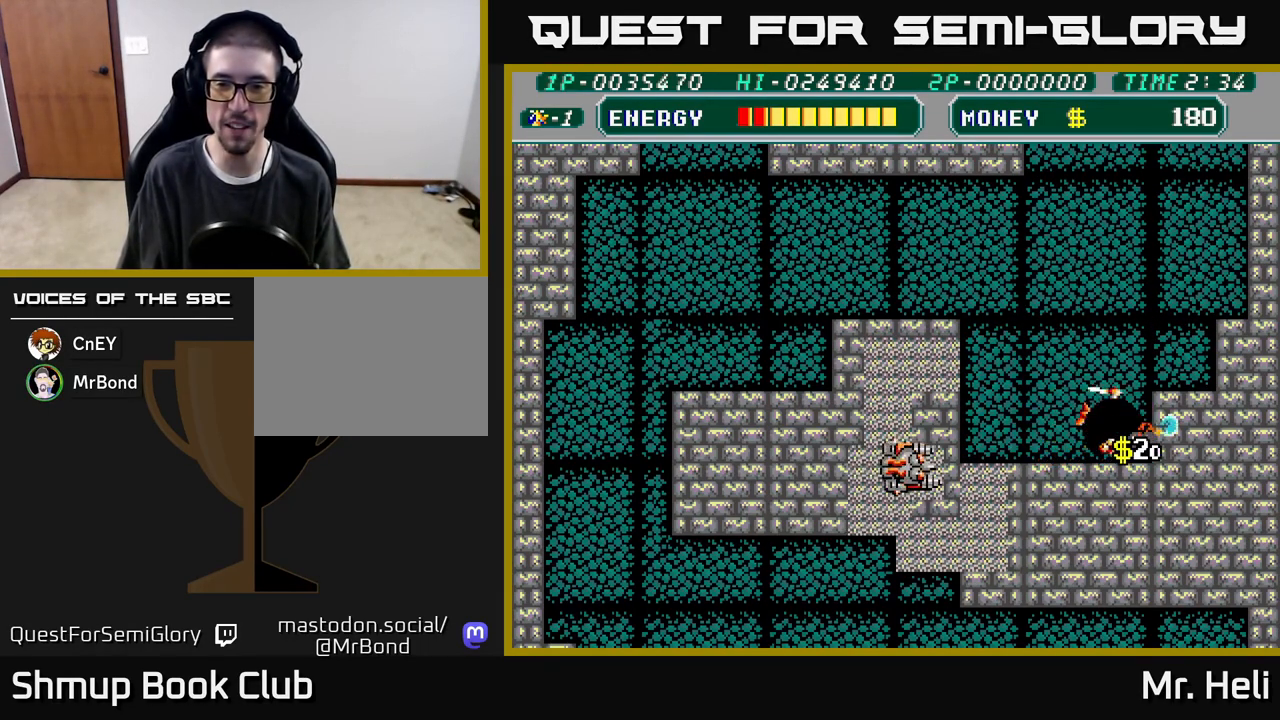
{"buttons": ["DPAD_DOWN"], "left_stick": "center", "right_stick": "center", "events": [[150, "DPAD_RIGHT", "up"], [183, "DPAD_LEFT", "down"], [217, "A", "down"], [250, "DPAD_LEFT", "up"], [333, "A", "up"], [367, "DPAD_DOWN", "down"], [400, "A", "down"], [400, "X", "down"], [500, "A", "up"], [500, "X", "up"]]}
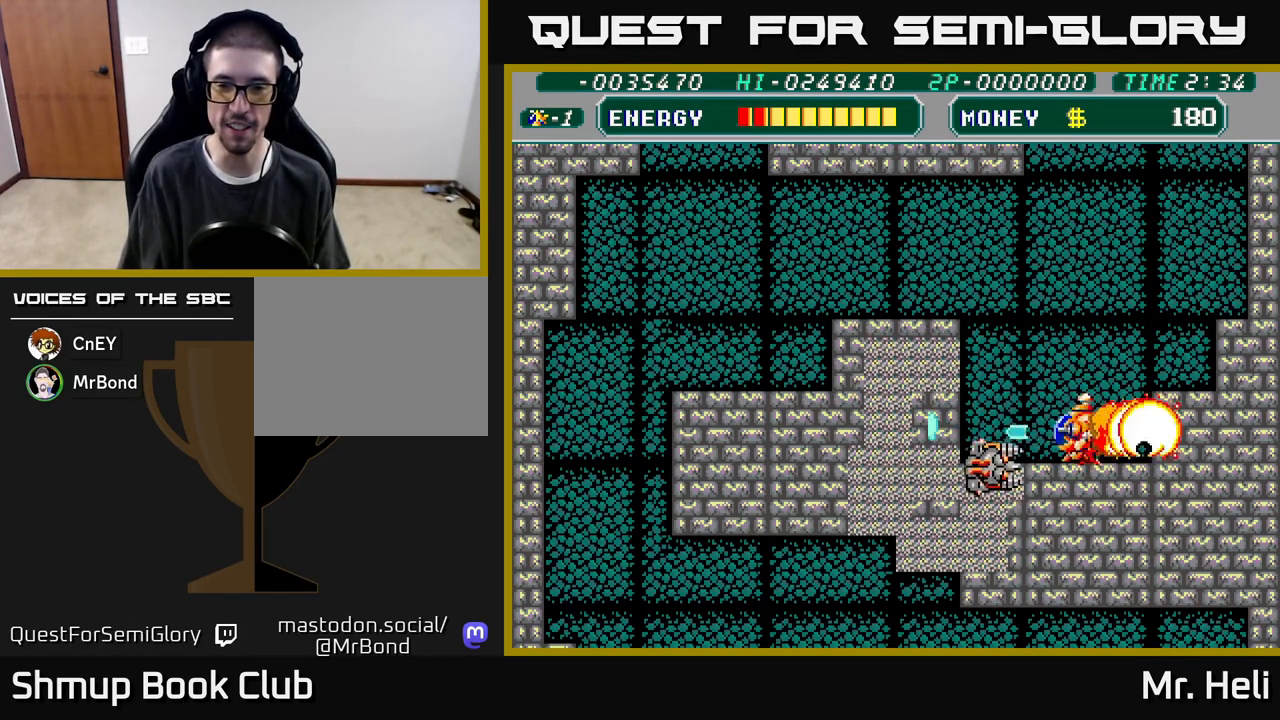
{"buttons": ["DPAD_UP", "DPAD_LEFT"], "left_stick": "center", "right_stick": "center"}
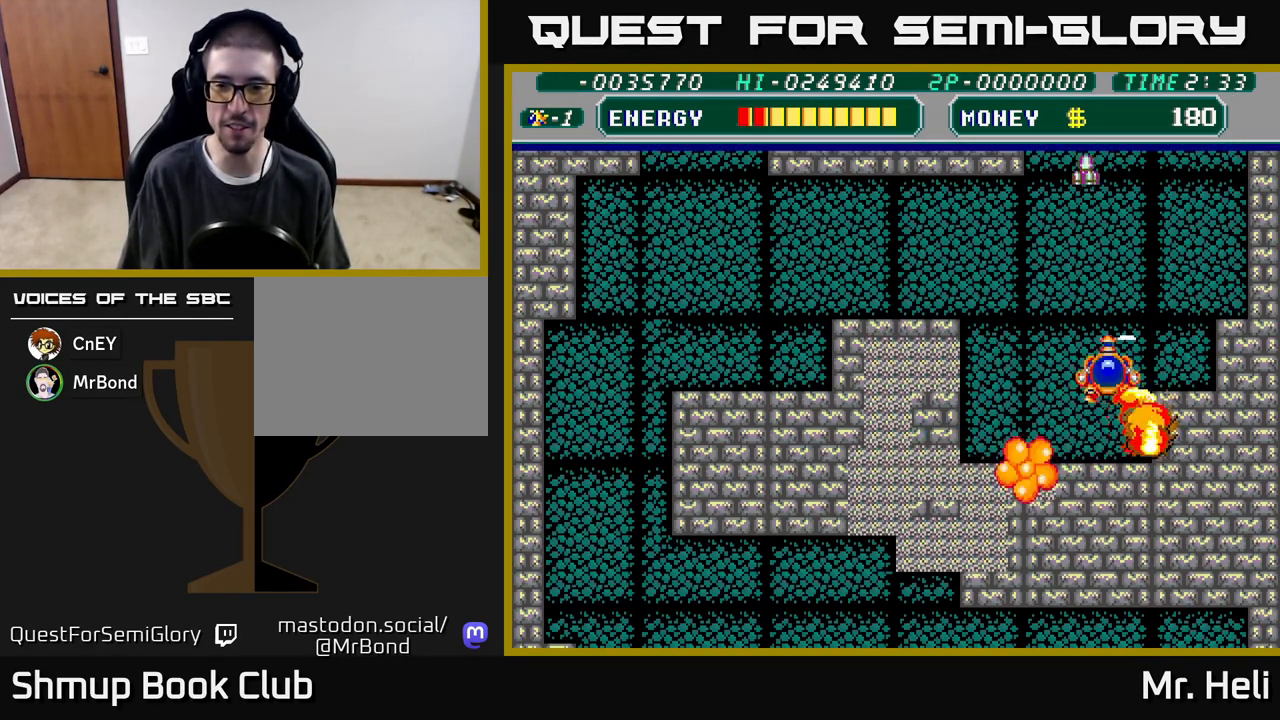
{"buttons": ["A", "DPAD_UP", "DPAD_RIGHT"], "left_stick": "center", "right_stick": "center", "events": [[83, "DPAD_LEFT", "up"], [183, "DPAD_RIGHT", "down"], [333, "DPAD_RIGHT", "up"], [367, "DPAD_RIGHT", "down"], [467, "A", "down"]]}
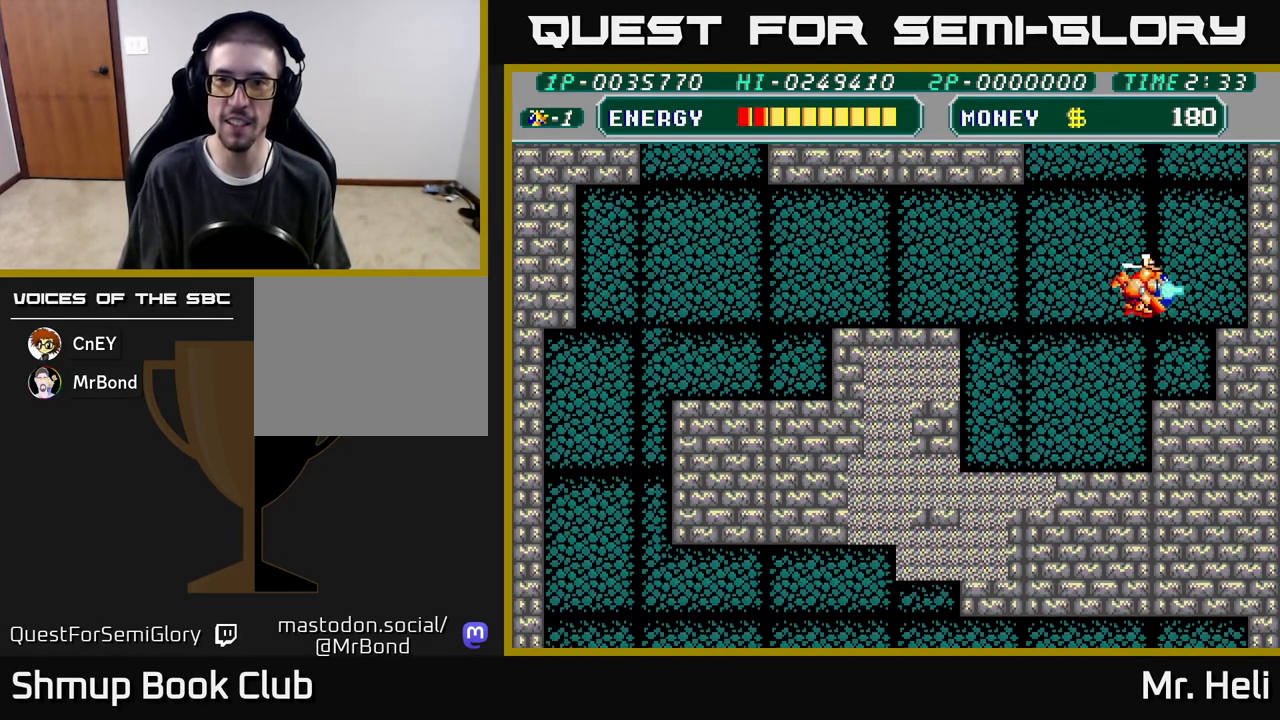
{"buttons": ["X", "DPAD_UP"], "left_stick": "center", "right_stick": "center", "events": [[33, "X", "down"], [67, "A", "up"], [150, "X", "up"], [250, "DPAD_RIGHT", "up"], [267, "X", "down"], [400, "X", "up"], [500, "X", "down"]]}
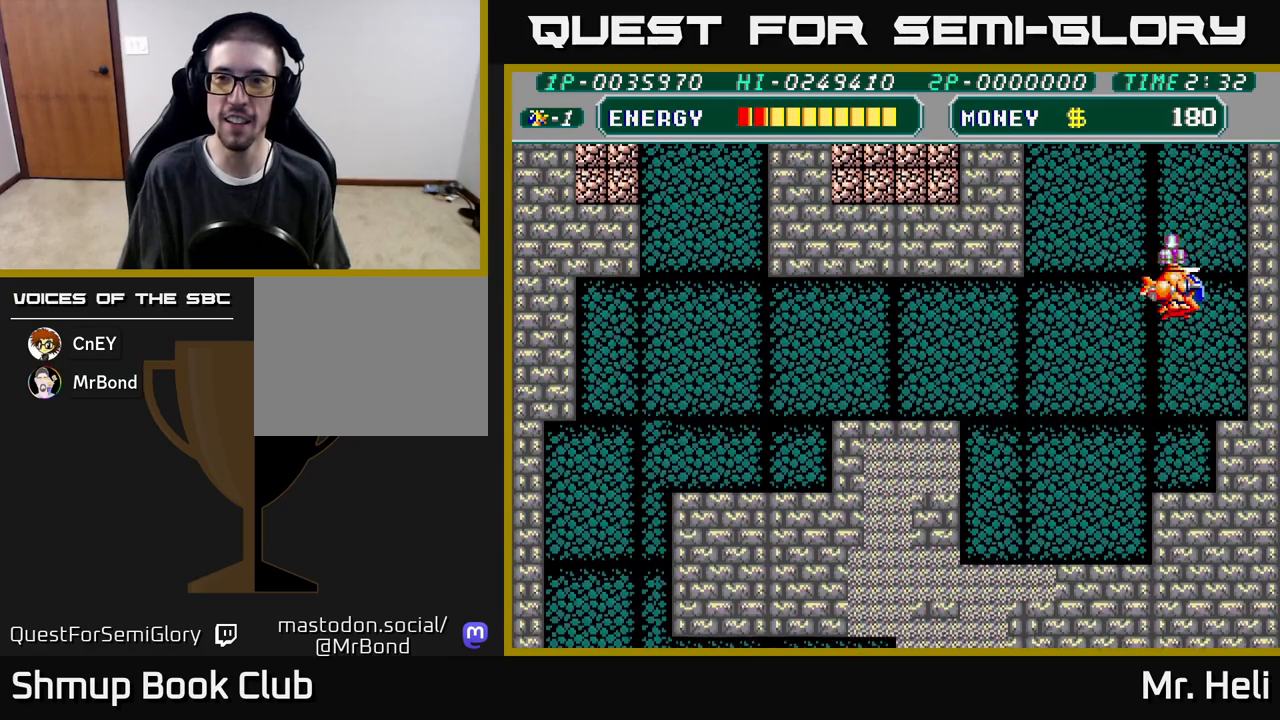
{"buttons": ["DPAD_UP"], "left_stick": "center", "right_stick": "center", "events": [[50, "DPAD_UP", "up"], [83, "DPAD_DOWN", "down"], [83, "DPAD_LEFT", "down"], [100, "X", "up"], [150, "X", "down"], [300, "DPAD_LEFT", "up"], [300, "X", "up"], [333, "DPAD_DOWN", "up"], [350, "DPAD_UP", "down"]]}
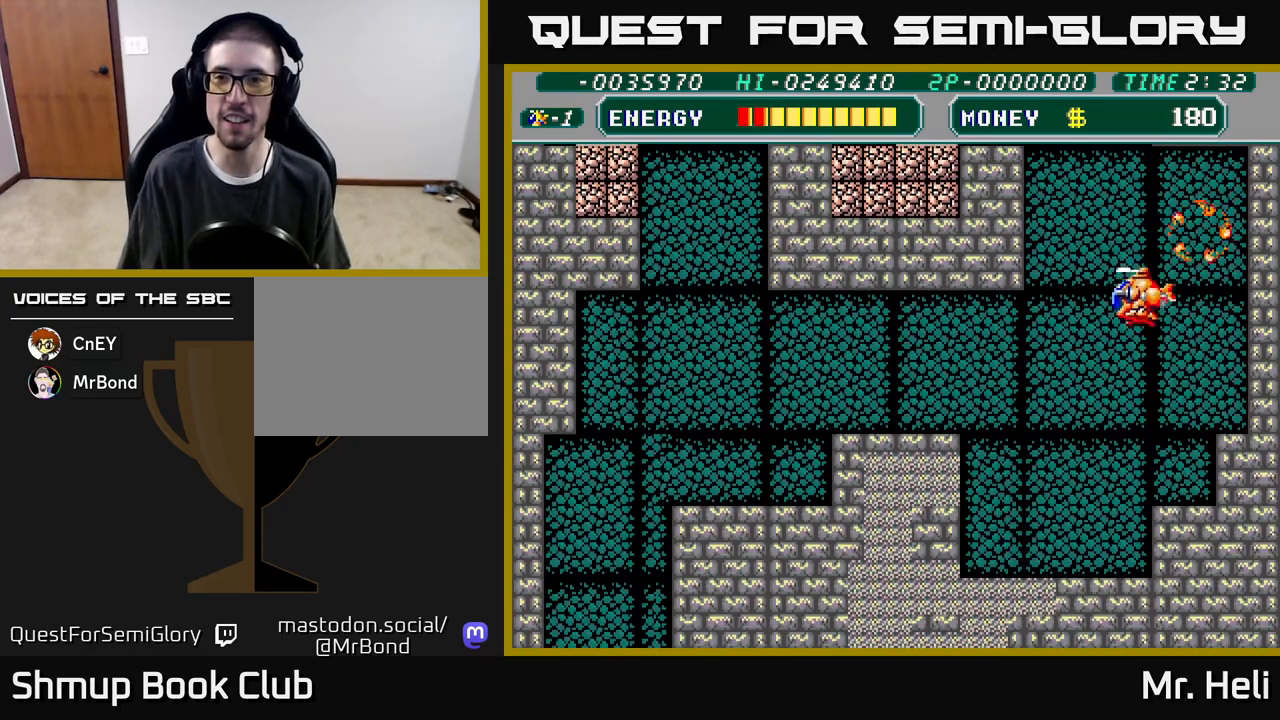
{"buttons": ["DPAD_LEFT"], "left_stick": "center", "right_stick": "center", "events": [[17, "A", "down"], [33, "X", "down"], [150, "X", "up"], [183, "A", "up"], [183, "DPAD_RIGHT", "down"], [333, "DPAD_RIGHT", "up"], [333, "DPAD_UP", "up"], [333, "X", "down"], [400, "DPAD_LEFT", "down"], [450, "X", "up"]]}
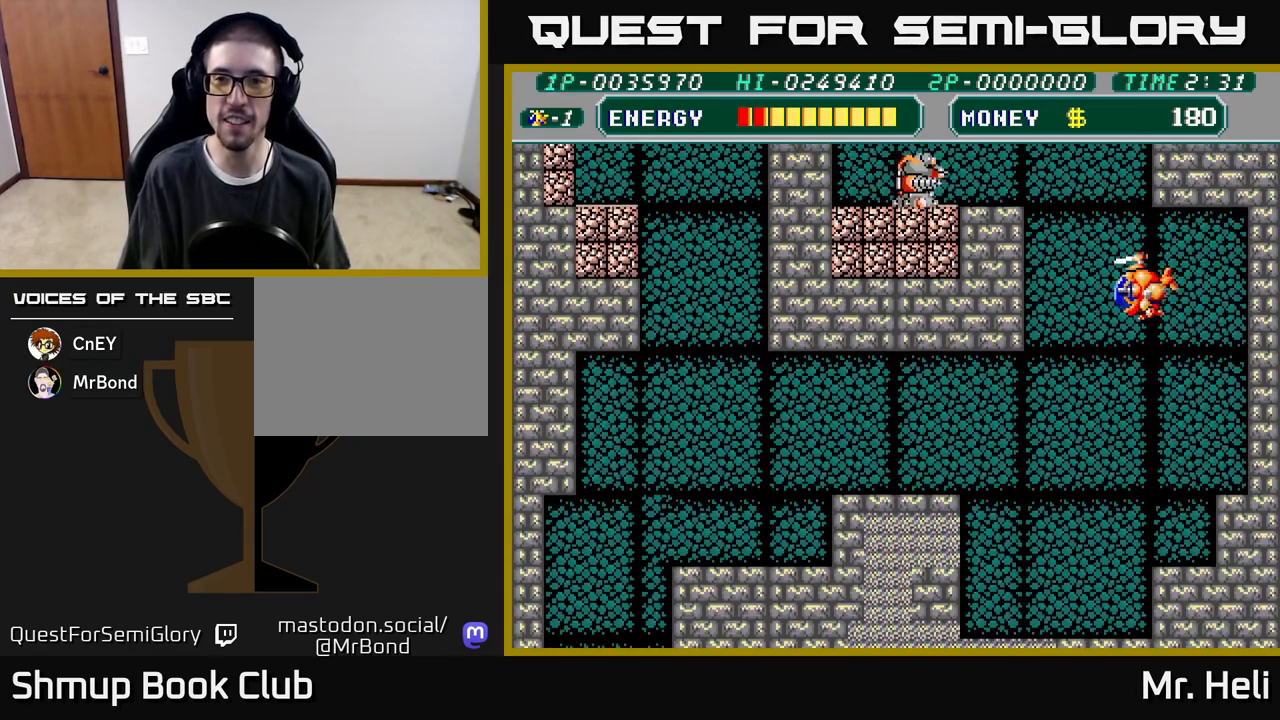
{"buttons": ["DPAD_DOWN", "DPAD_LEFT"], "left_stick": "center", "right_stick": "center", "events": [[67, "DPAD_UP", "down"], [150, "X", "down"], [250, "DPAD_UP", "up"], [267, "X", "up"], [350, "DPAD_DOWN", "down"]]}
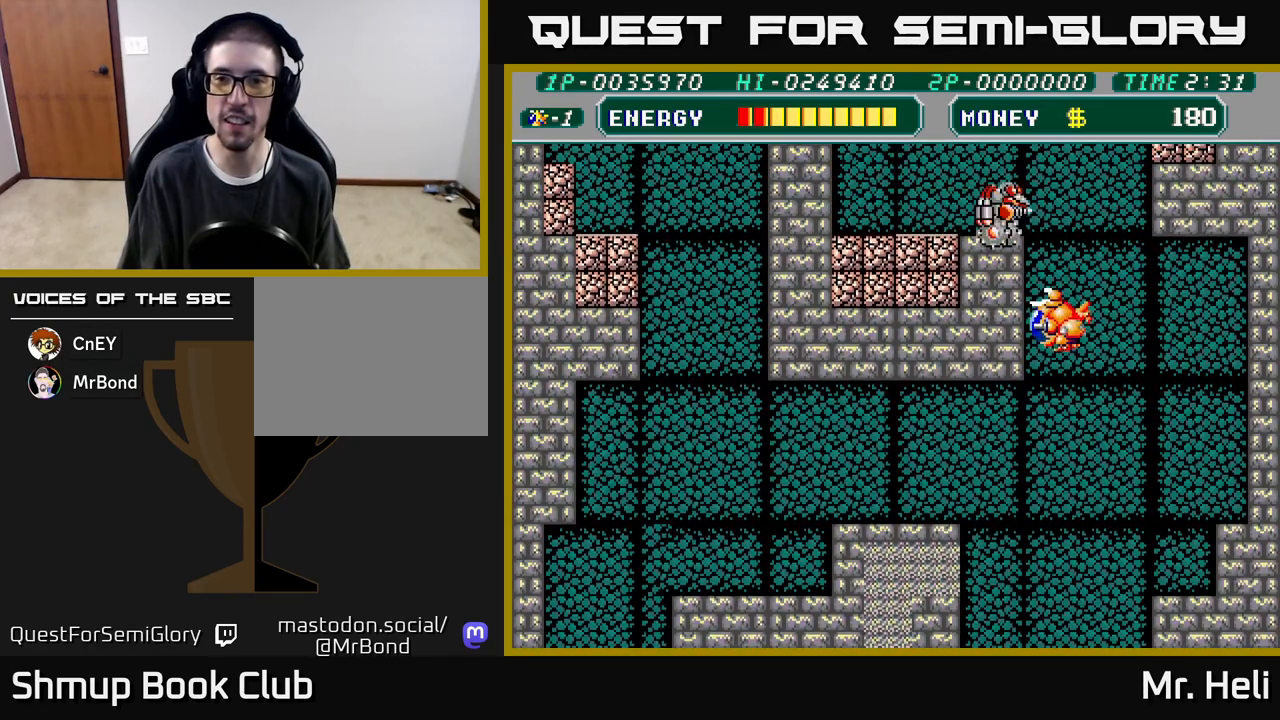
{"buttons": ["DPAD_UP"], "left_stick": "center", "right_stick": "center", "events": [[33, "DPAD_LEFT", "up"], [83, "X", "down"], [217, "X", "up"], [300, "X", "down"], [350, "DPAD_DOWN", "up"], [417, "X", "up"], [483, "DPAD_UP", "down"]]}
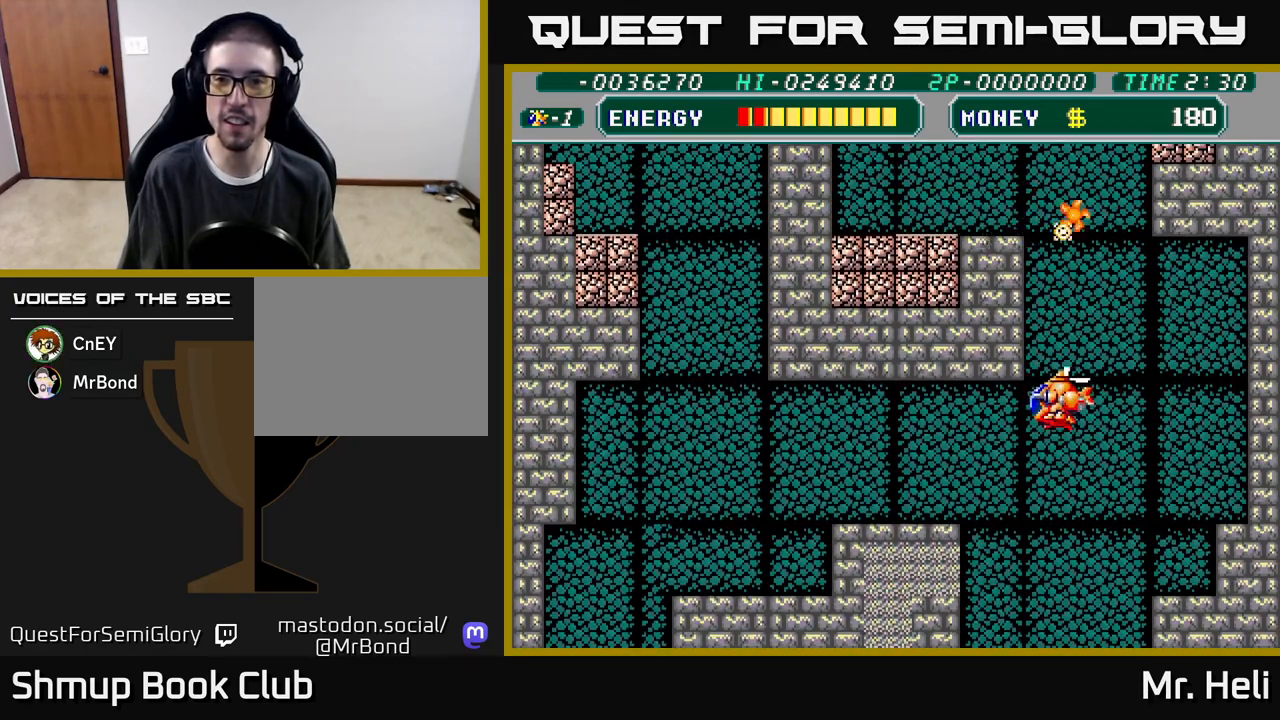
{"buttons": ["DPAD_UP"], "left_stick": "center", "right_stick": "center", "events": [[17, "X", "down"], [100, "X", "up"], [183, "X", "down"], [283, "X", "up"], [383, "X", "down"], [500, "X", "up"]]}
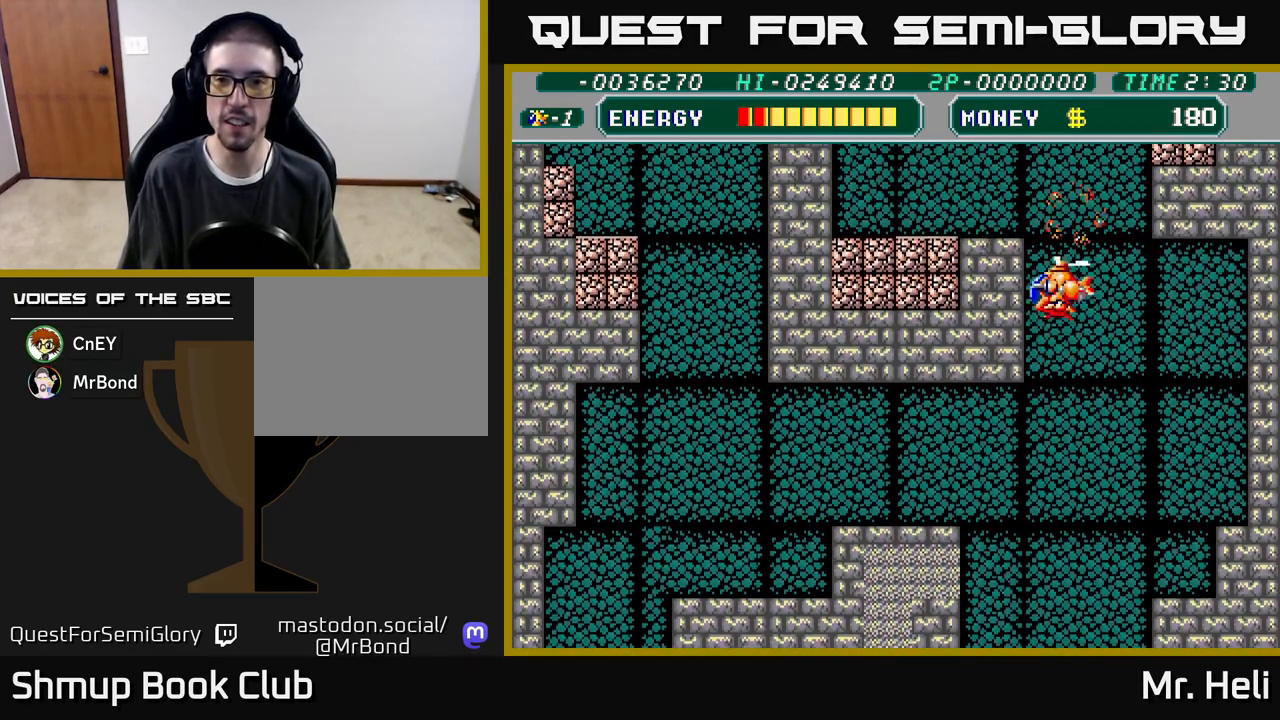
{"buttons": ["DPAD_LEFT"], "left_stick": "center", "right_stick": "center", "events": [[100, "X", "down"], [217, "X", "up"], [367, "DPAD_LEFT", "down"], [433, "DPAD_UP", "up"]]}
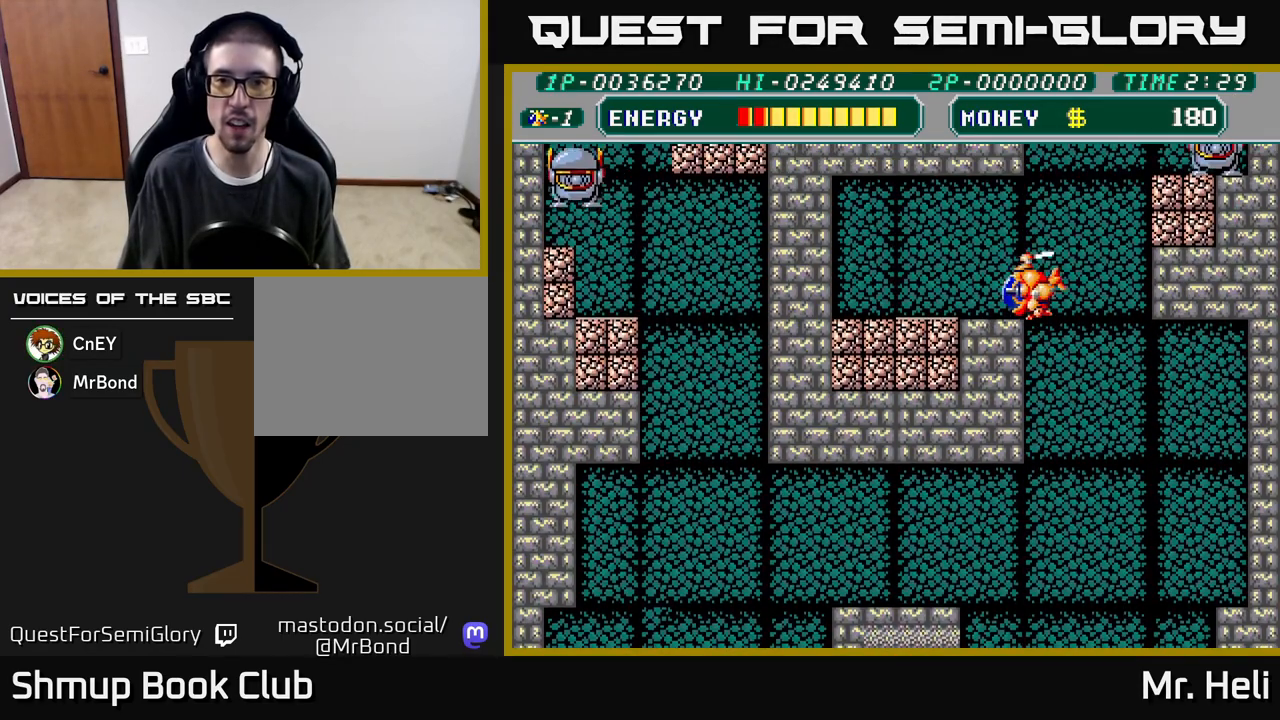
{"buttons": ["A", "X", "DPAD_DOWN", "DPAD_LEFT"], "left_stick": "center", "right_stick": "center", "events": [[50, "DPAD_DOWN", "down"], [117, "X", "down"], [217, "X", "up"], [300, "X", "down"], [417, "A", "down"], [417, "X", "up"], [450, "X", "down"]]}
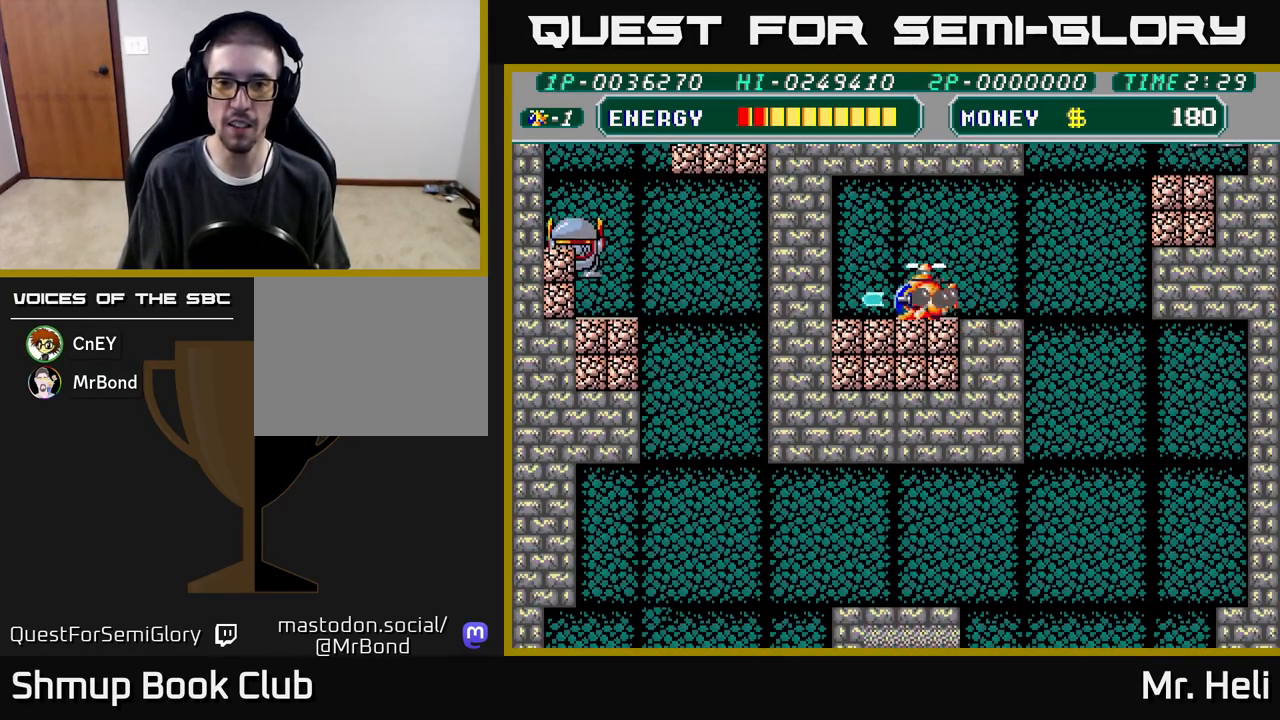
{"buttons": ["A", "X", "DPAD_RIGHT"], "left_stick": "center", "right_stick": "center", "events": [[50, "A", "up"], [50, "X", "up"], [100, "A", "down"], [117, "X", "down"], [200, "X", "up"], [217, "A", "up"], [250, "A", "down"], [250, "X", "down"], [350, "A", "up"], [350, "X", "up"], [400, "DPAD_LEFT", "up"], [417, "A", "down"], [417, "X", "down"], [450, "DPAD_RIGHT", "down"], [467, "DPAD_DOWN", "up"]]}